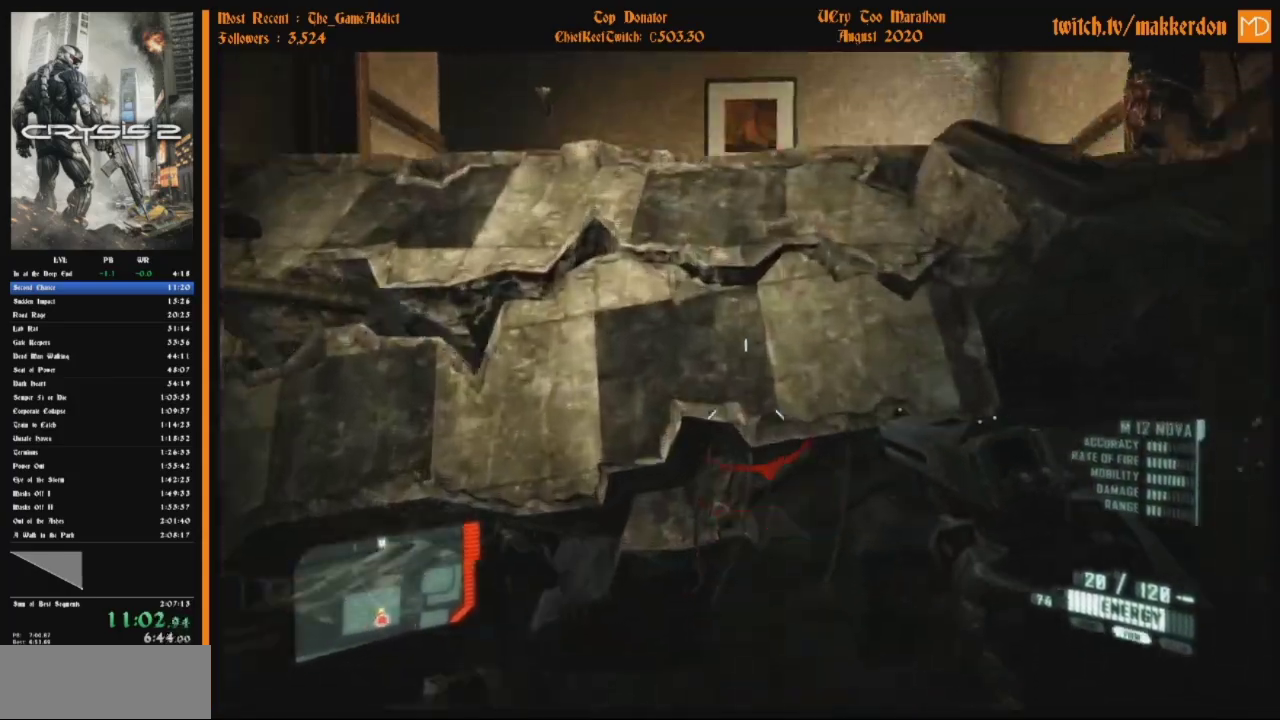
Gameplay with keyboard and mouse; each line is a JSON object with the keys and mouse buttons held at the frame after it. "events" lists presses ("down") and releases ("up") of "alt", "caps_lock", "ctrl", "down", "escape", "f1", "f2", "f3", "f4", "f5", "f6", "f7", "f8", "left", "return", "right", "shift", "space", "super", "tab", "up", "mouse_left", "mouse_wheel" and "mouse_right" between this image and that frame as [ms after this image, input, new state], when the widget could be followed in between. "mouse_left", "mouse_wheel", "mouse_right" = the "left", "wheel", "right" buttons of the "mouse" list. No other keys are recorded. "wheel" means that the mouse wheel is clicked or scrolled. Mouse movement is not recorded.
{"keys": ["shift"], "mouse": [], "events": [[166, "space", "up"]]}
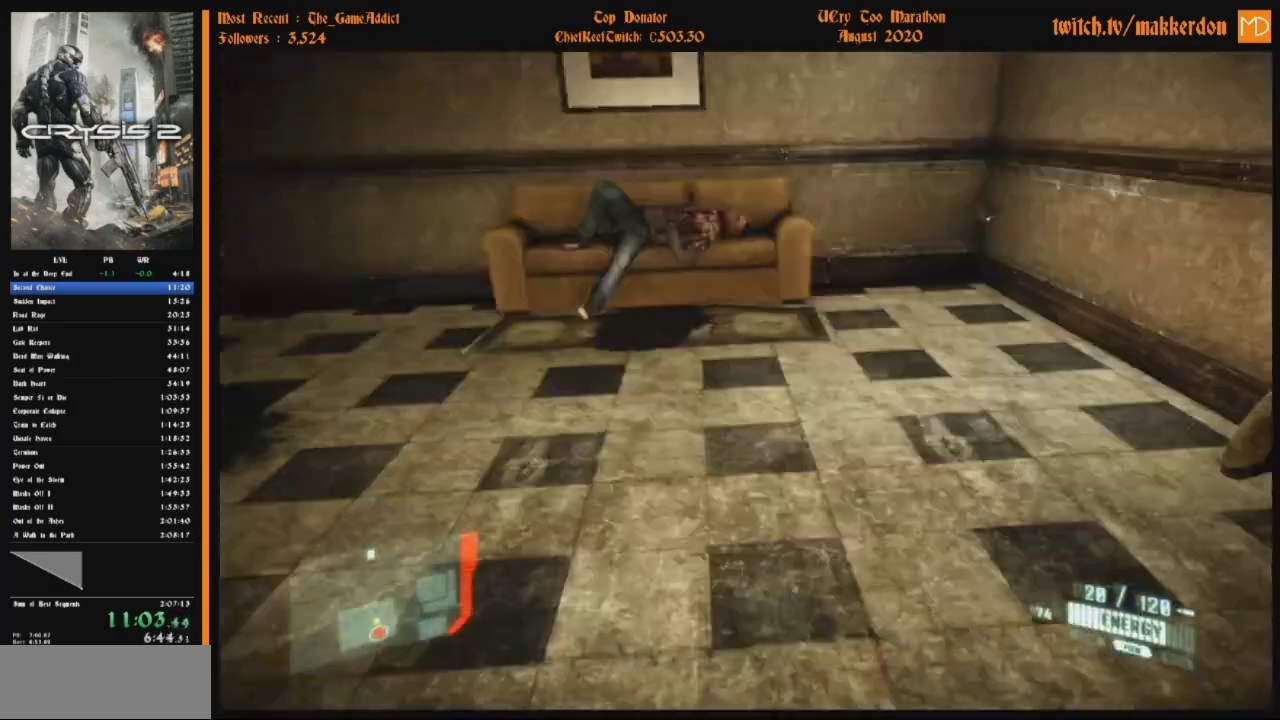
{"keys": ["shift"], "mouse": [], "events": []}
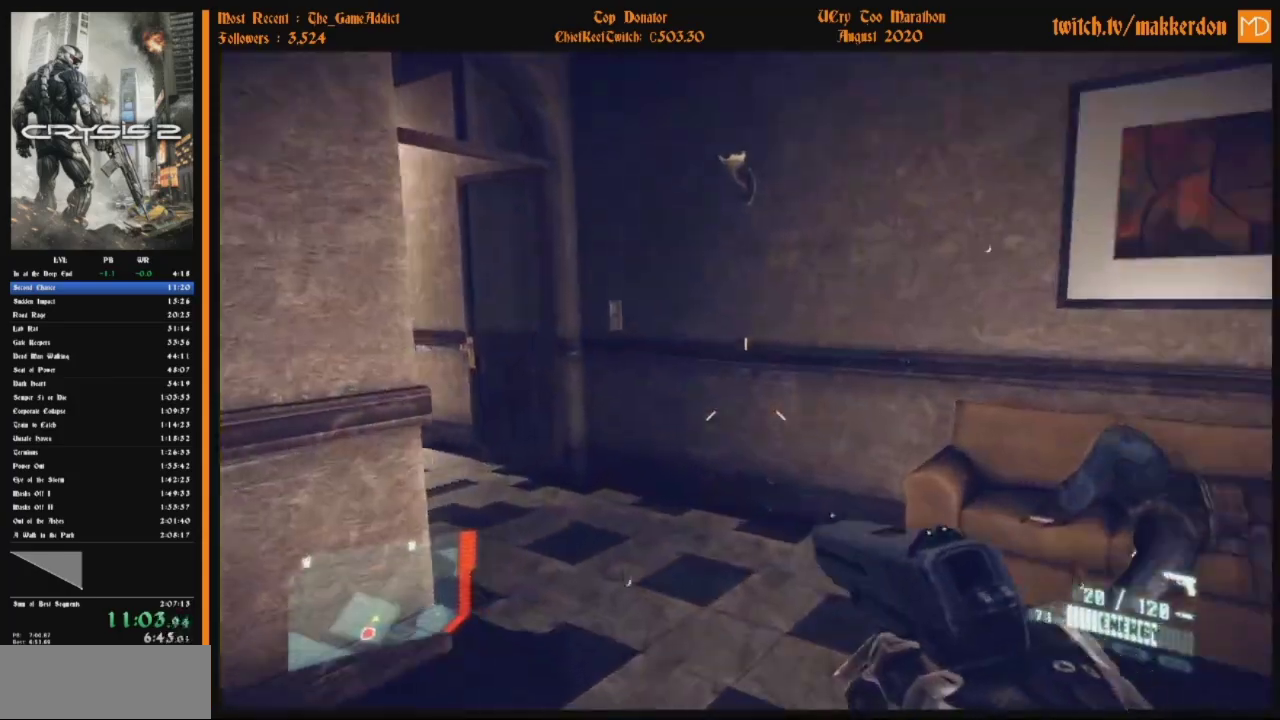
{"keys": ["shift"], "mouse": [], "events": []}
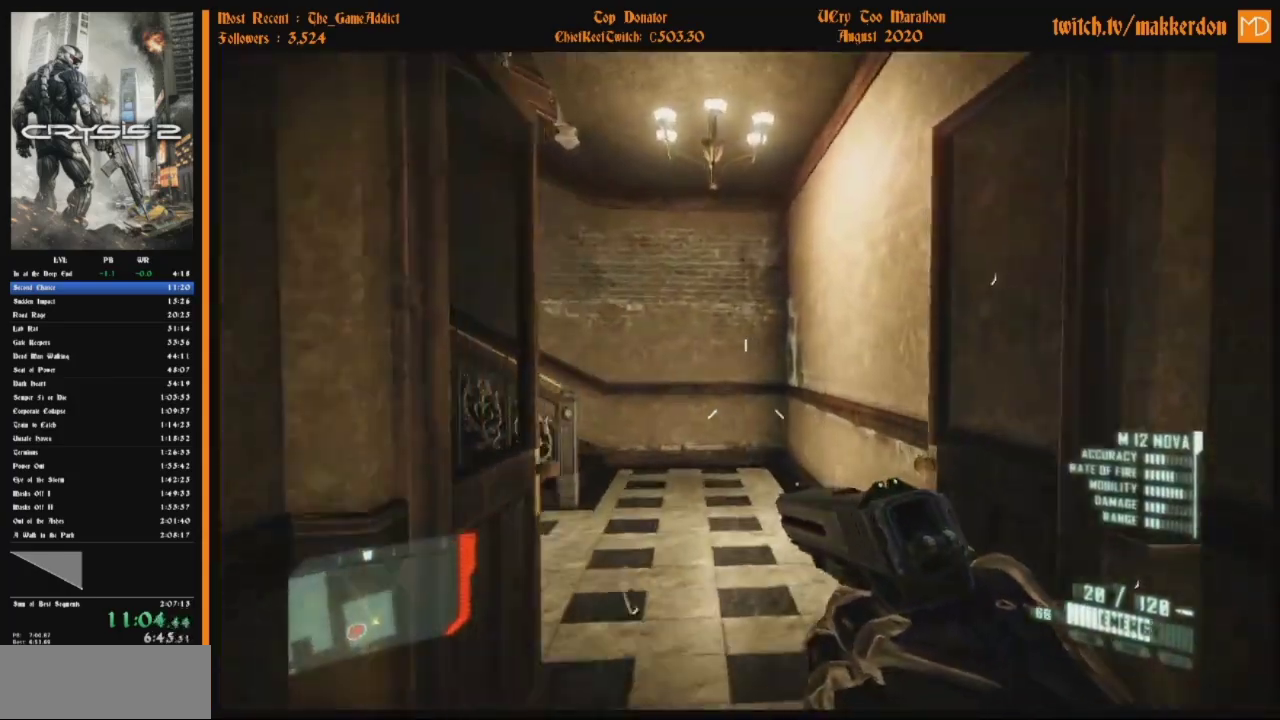
{"keys": ["shift"], "mouse": [], "events": []}
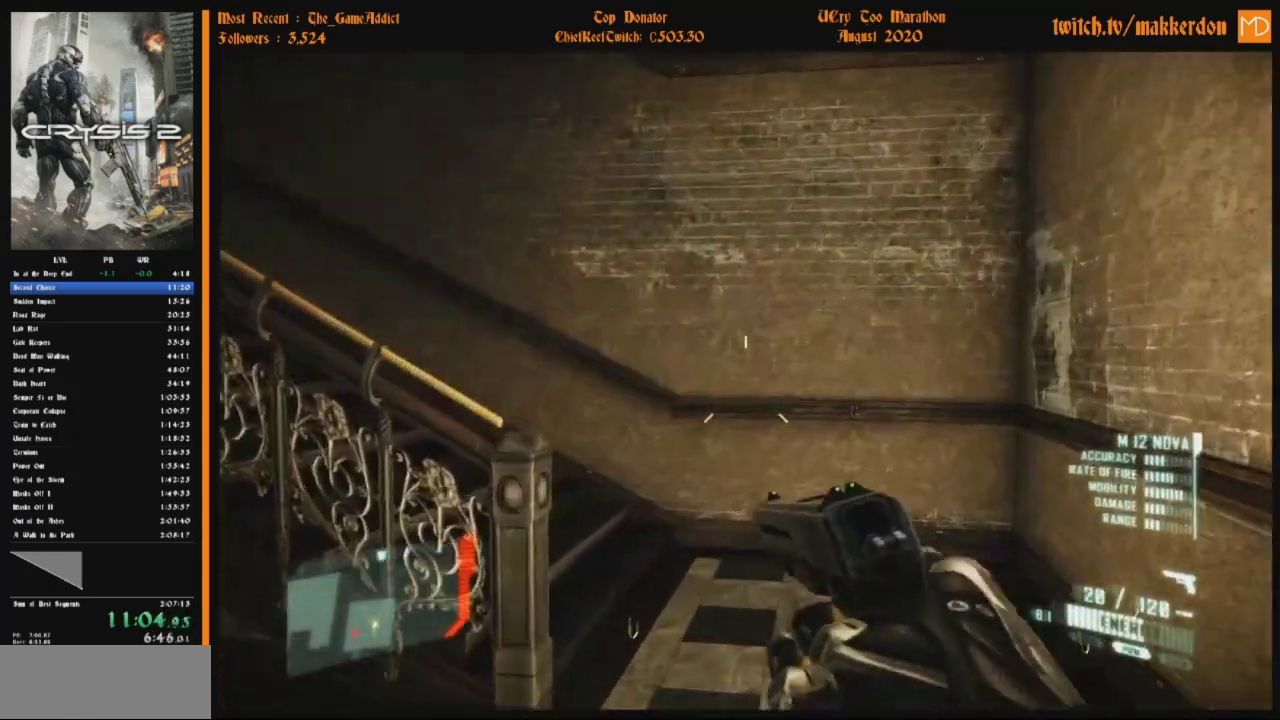
{"keys": ["shift"], "mouse": [], "events": []}
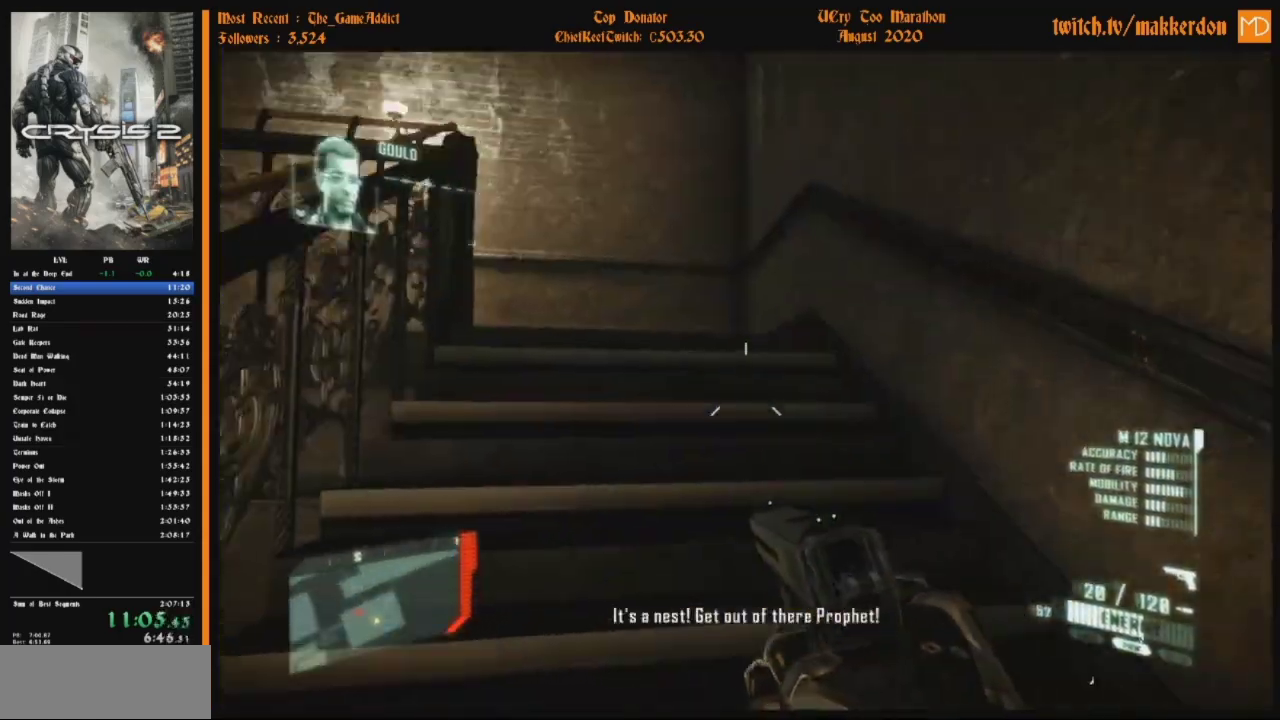
{"keys": ["shift"], "mouse": [], "events": []}
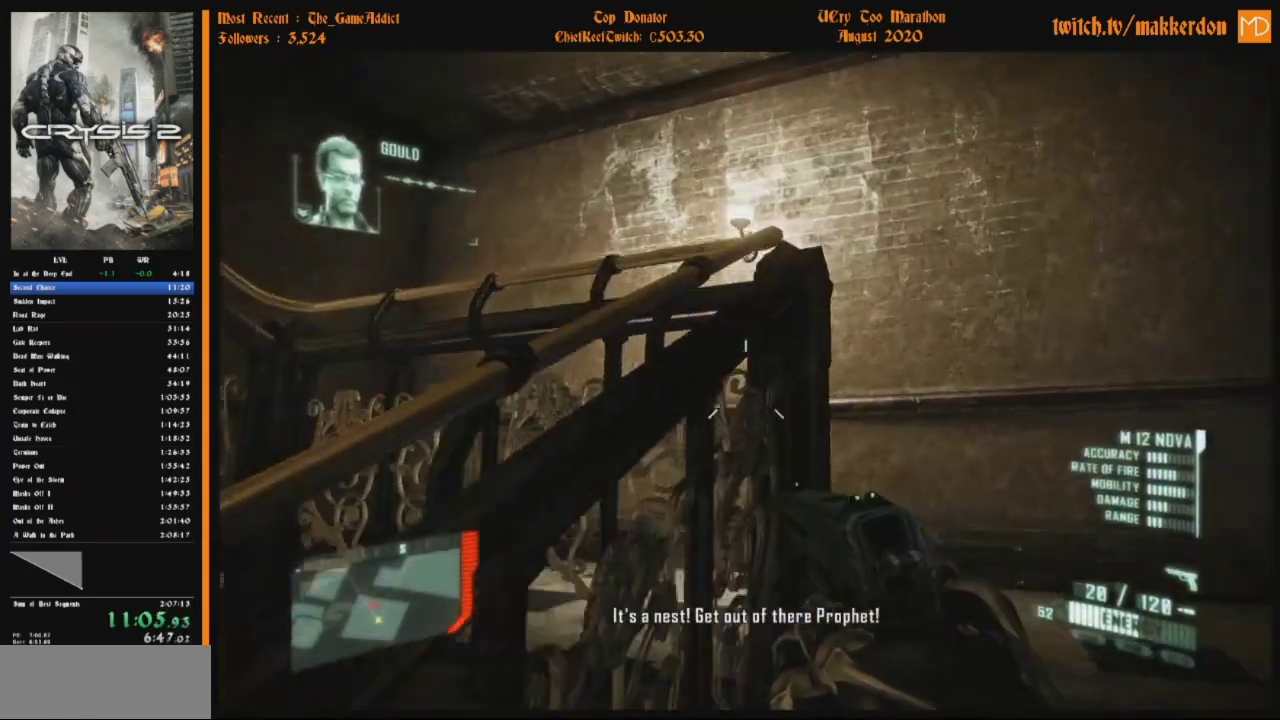
{"keys": ["shift"], "mouse": [], "events": []}
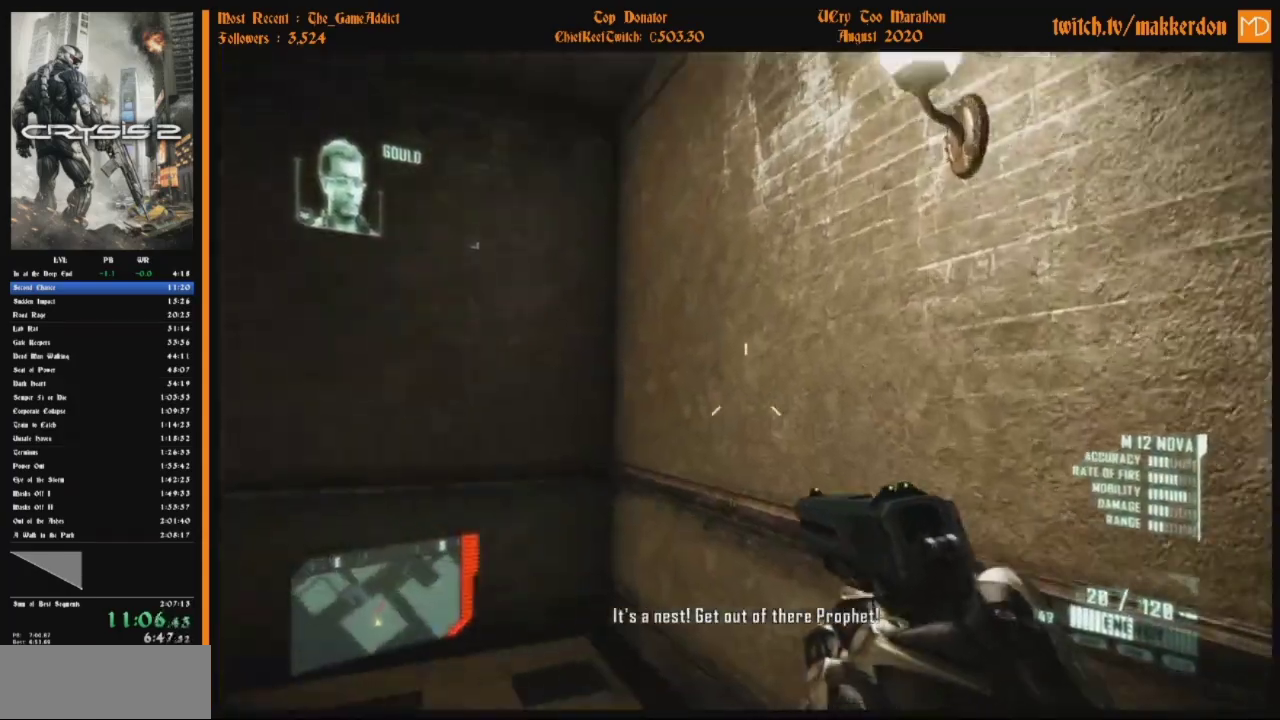
{"keys": ["shift"], "mouse": [], "events": []}
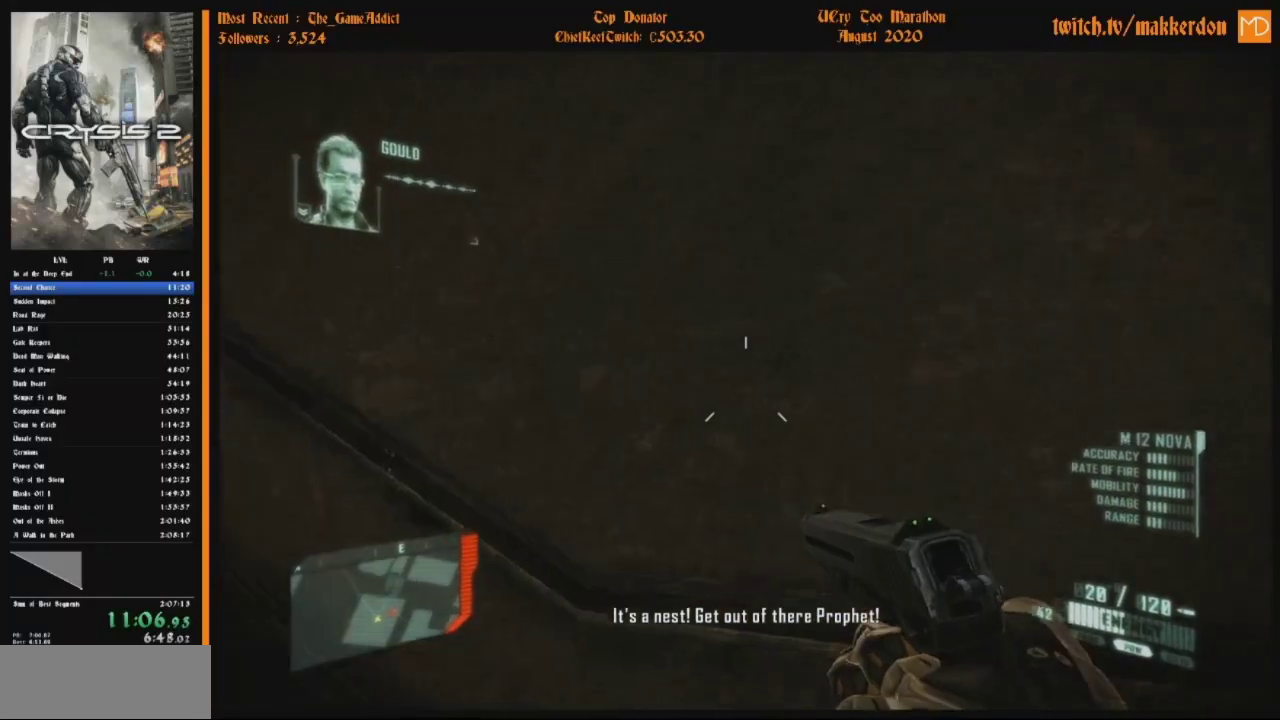
{"keys": ["shift"], "mouse": [], "events": []}
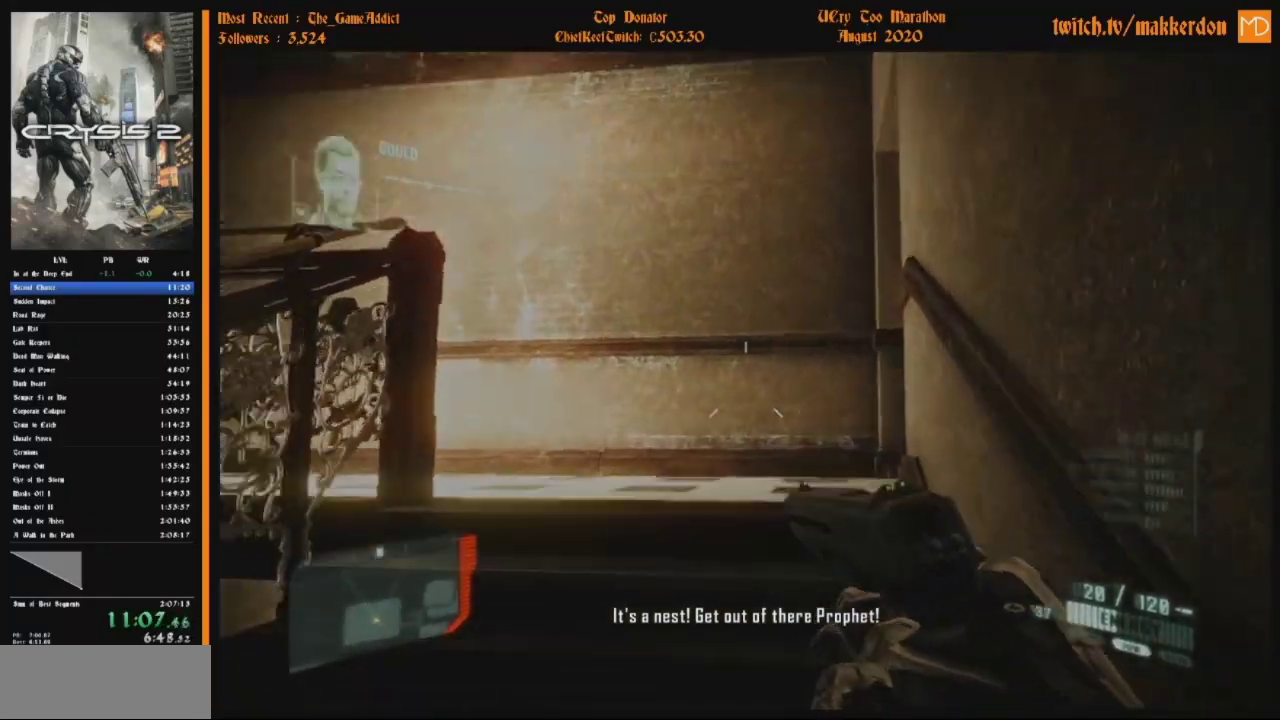
{"keys": ["shift"], "mouse": [], "events": []}
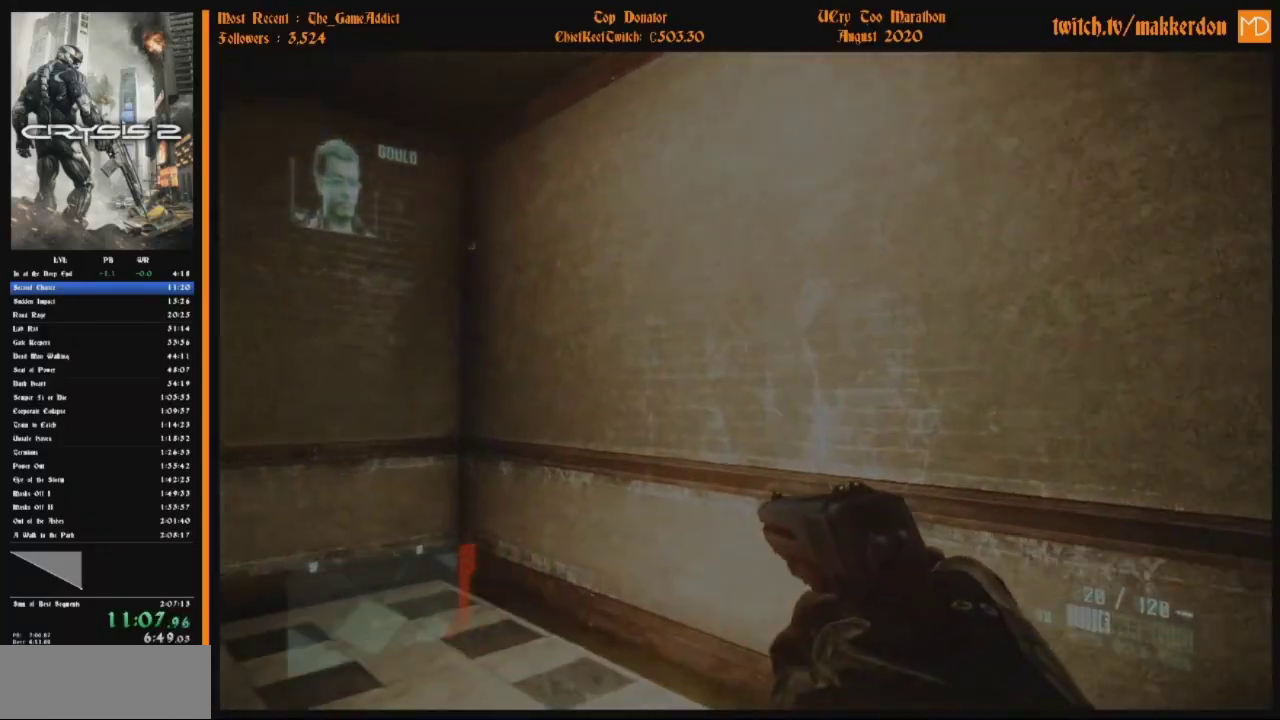
{"keys": [], "mouse": [], "events": [[317, "shift", "up"]]}
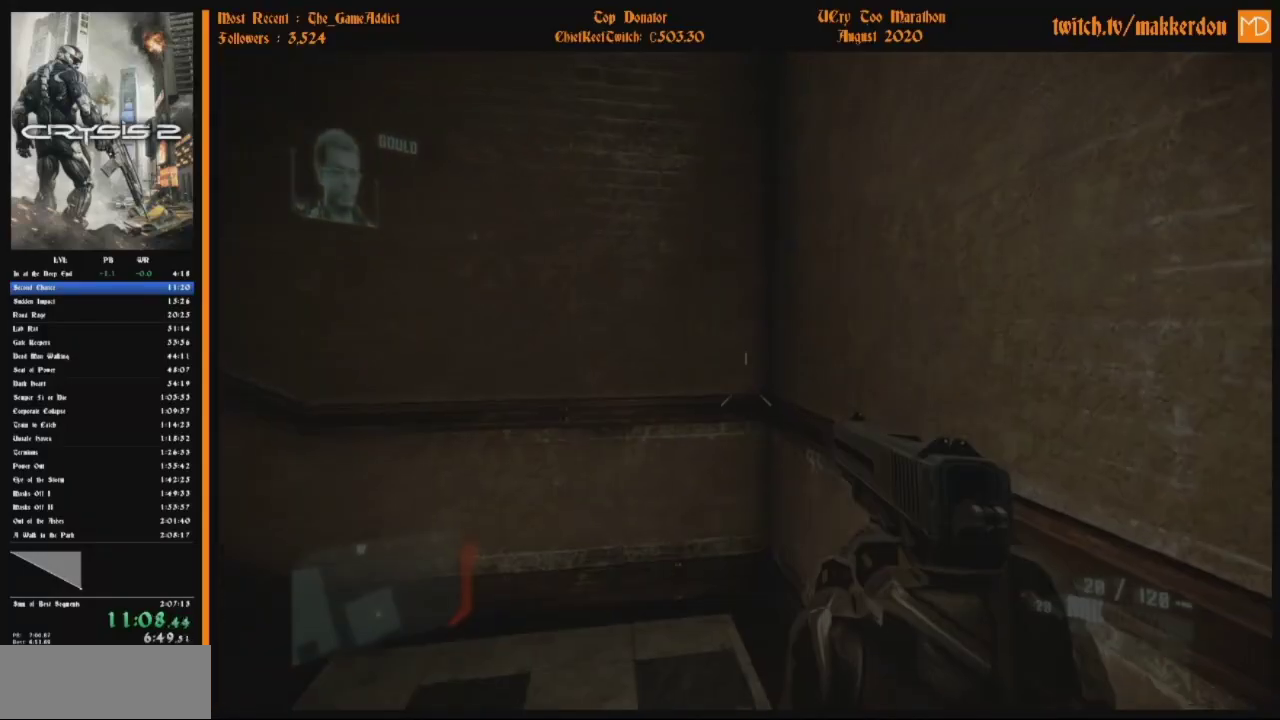
{"keys": [], "mouse": [], "events": []}
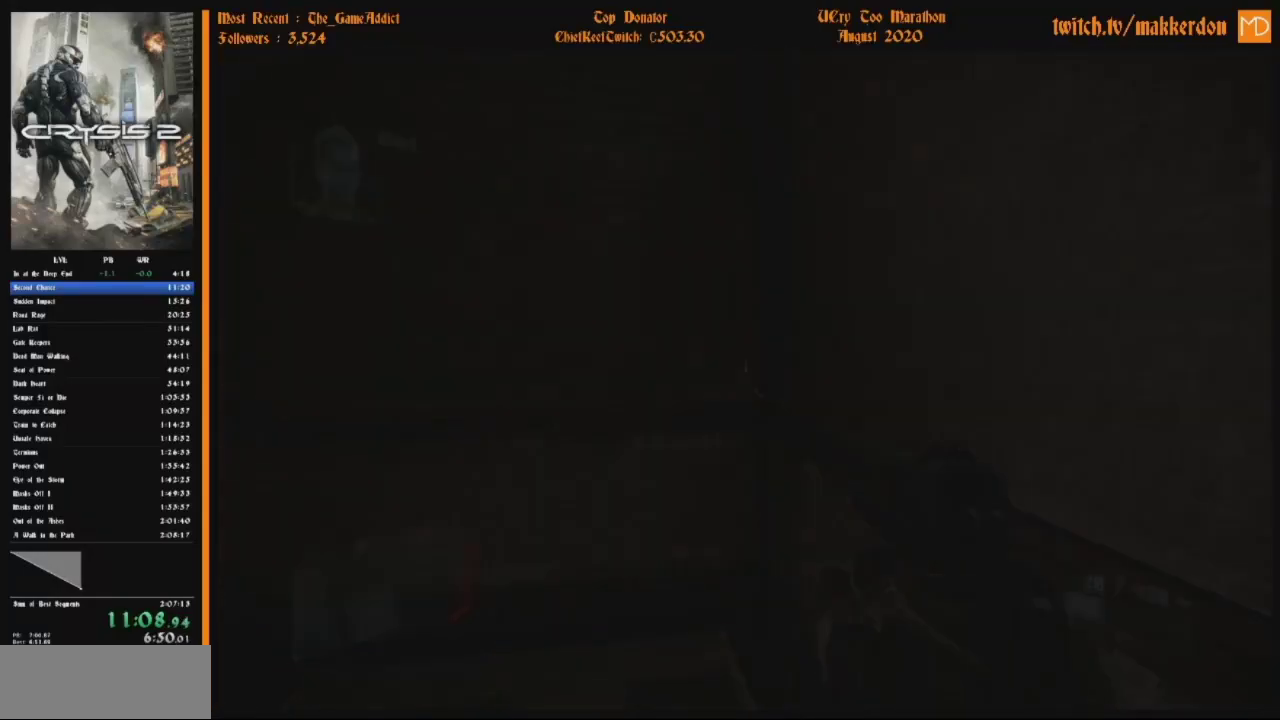
{"keys": [], "mouse": [], "events": []}
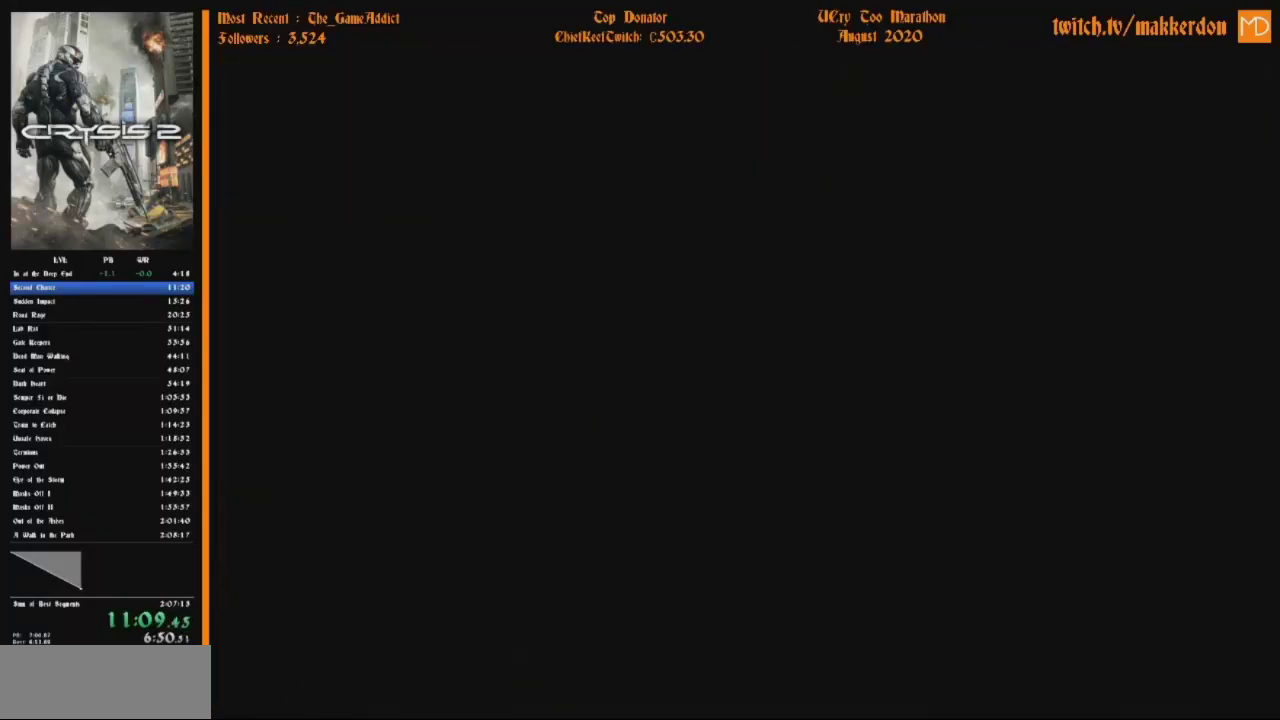
{"keys": [], "mouse": [], "events": []}
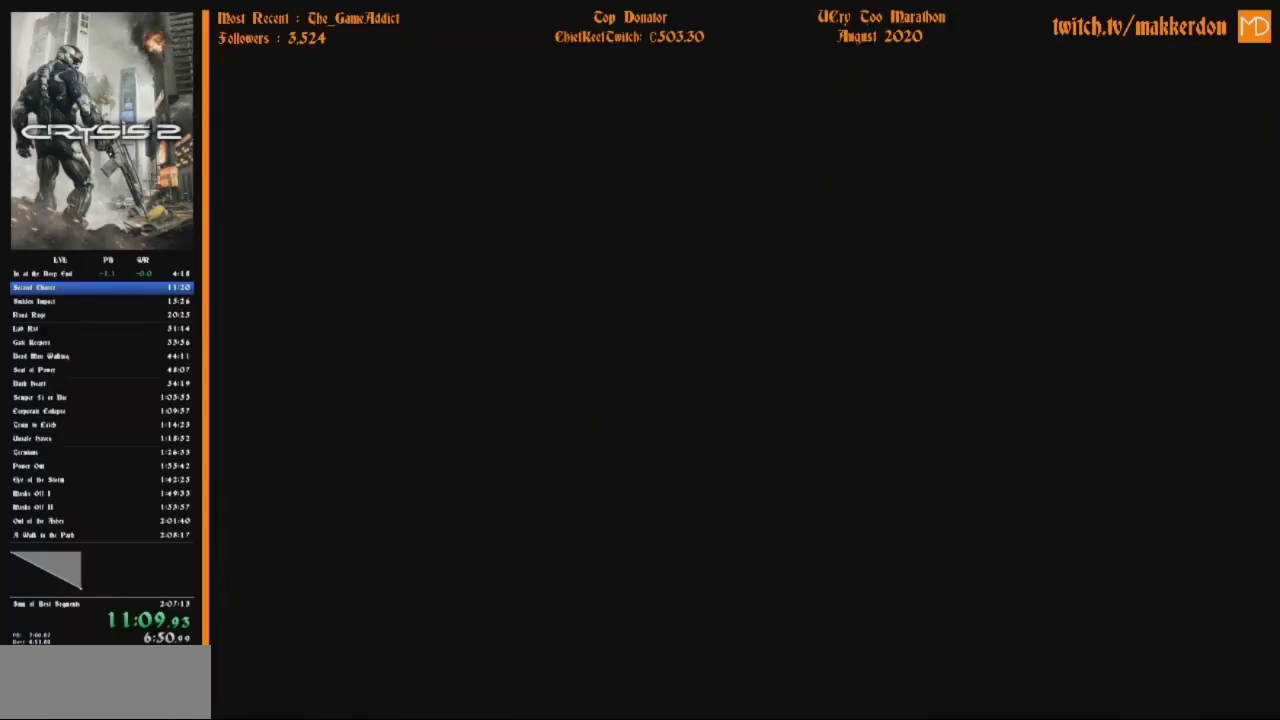
{"keys": [], "mouse": [], "events": []}
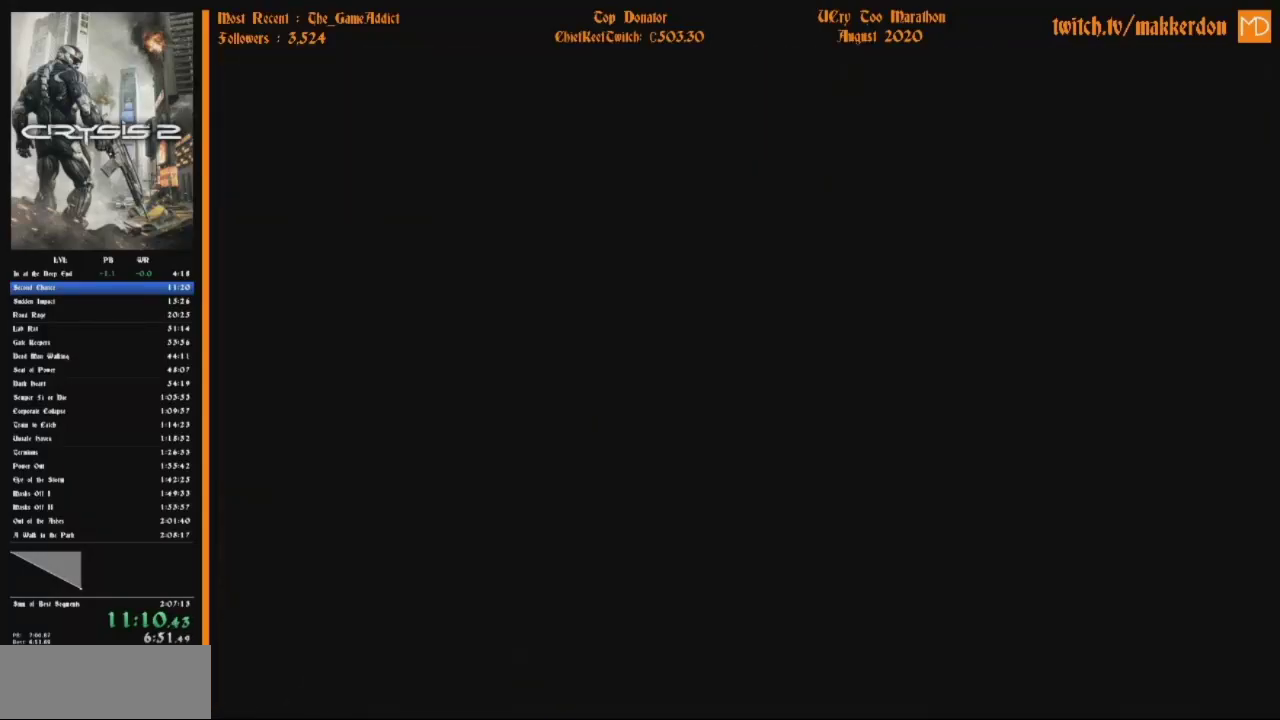
{"keys": [], "mouse": [], "events": []}
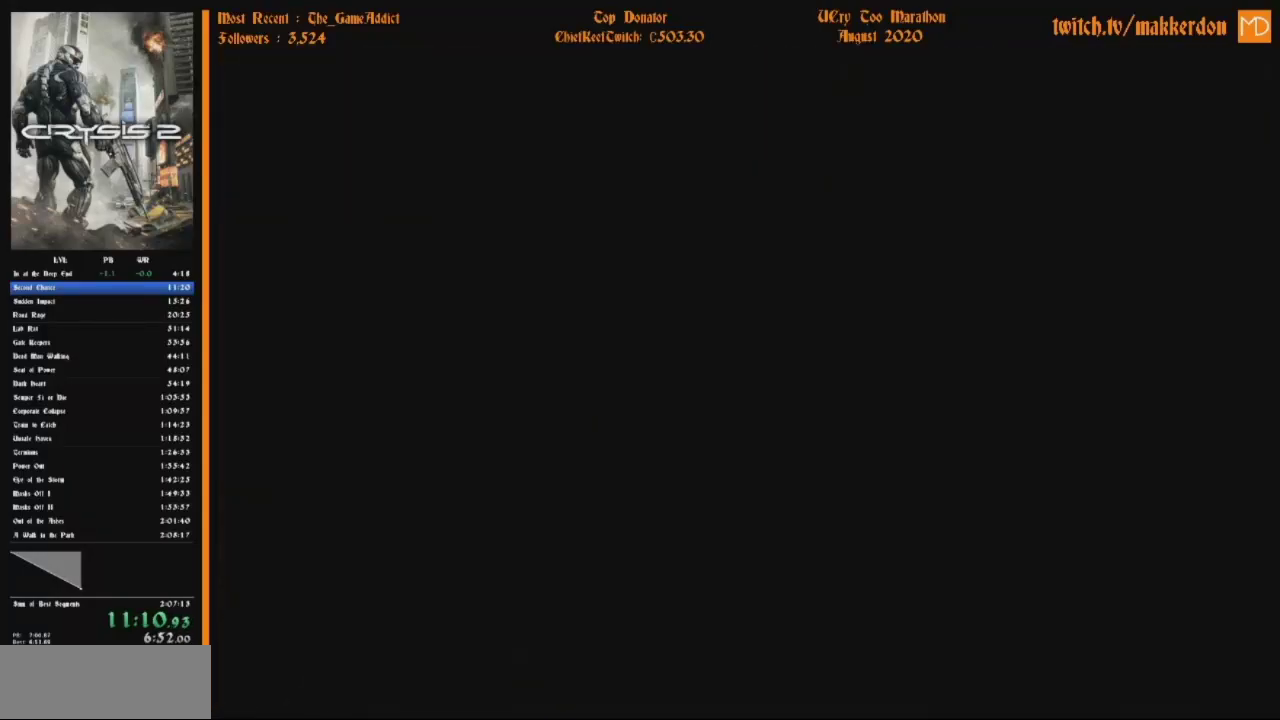
{"keys": [], "mouse": [], "events": [[183, "escape", "down"], [300, "escape", "up"]]}
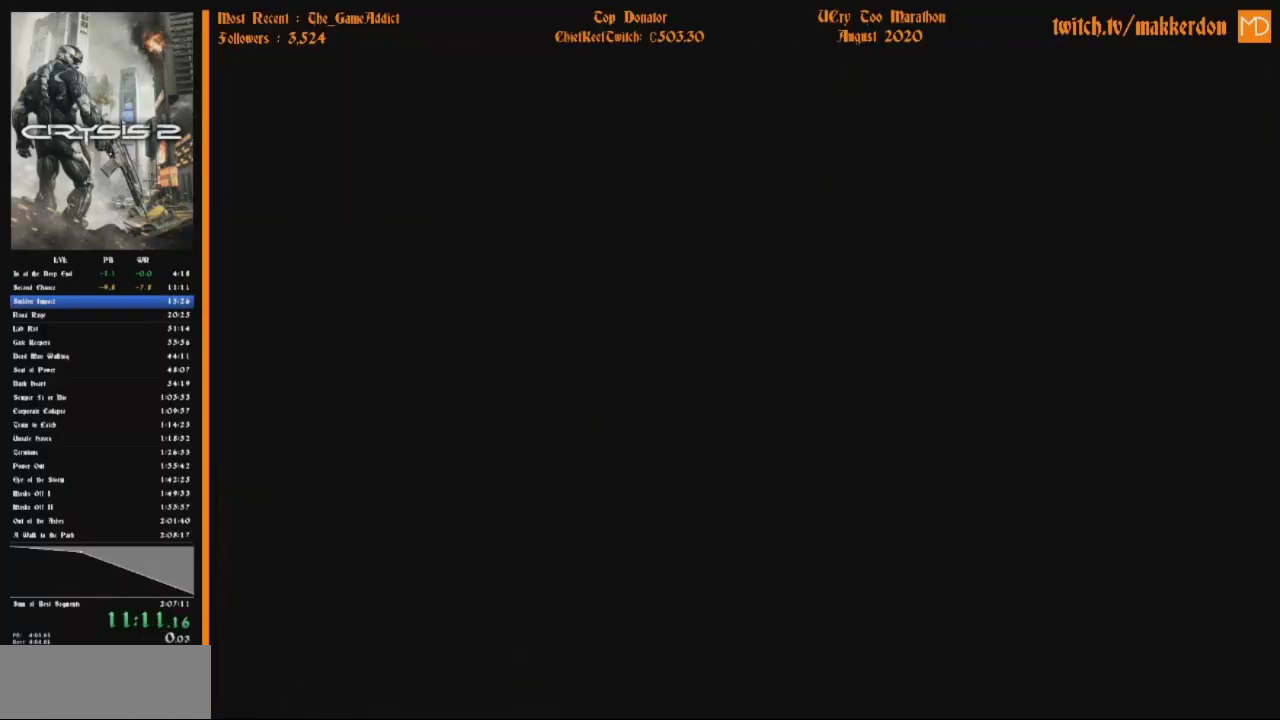
{"keys": [], "mouse": [], "events": []}
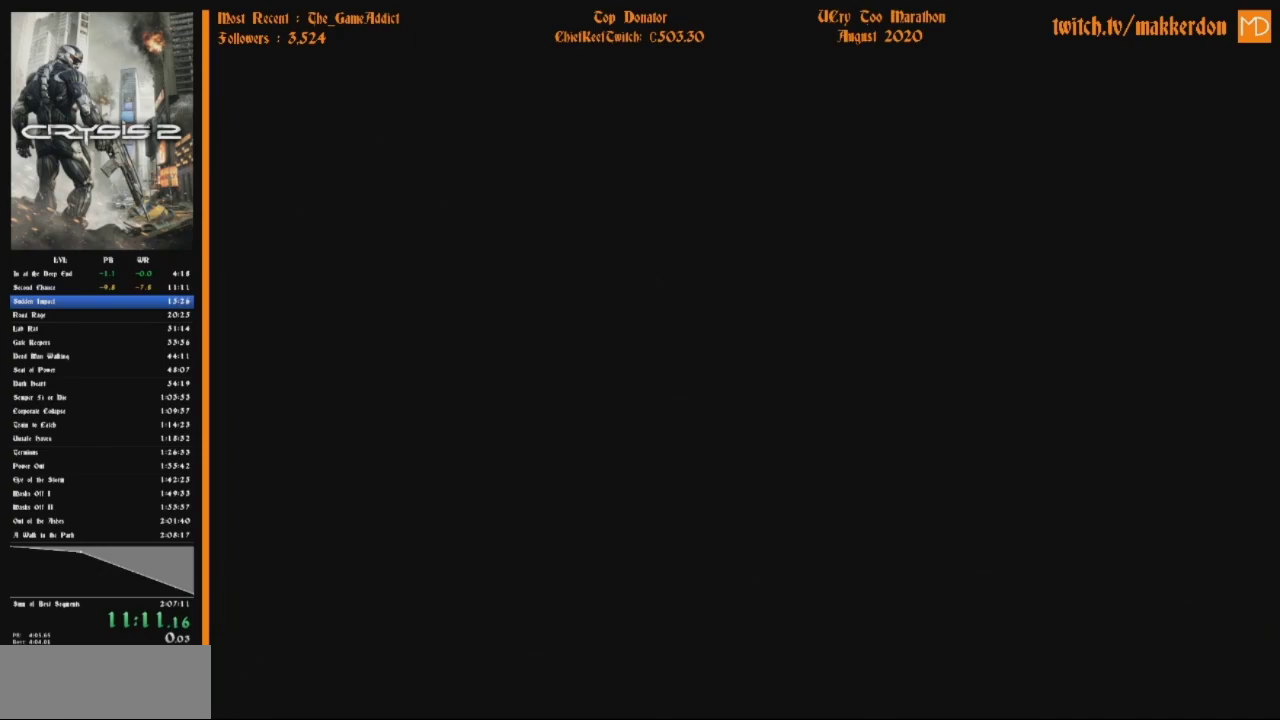
{"keys": [], "mouse": [], "events": []}
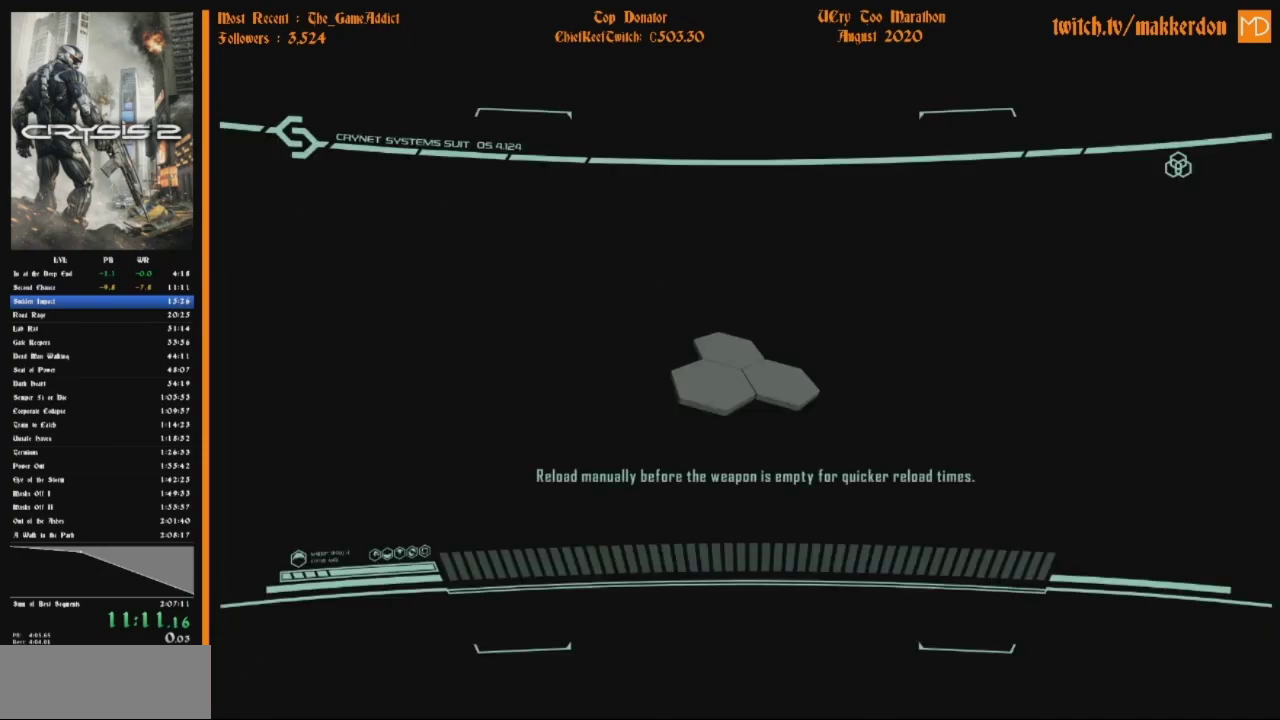
{"keys": [], "mouse": [], "events": []}
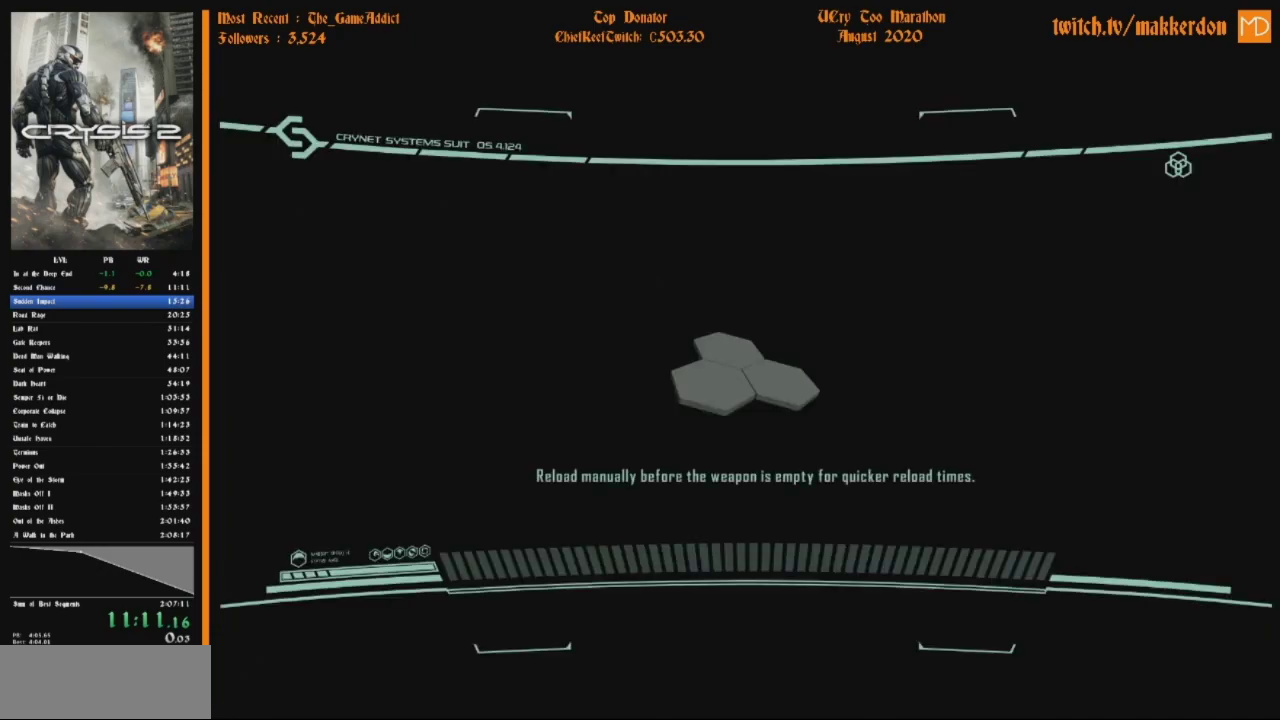
{"keys": [], "mouse": [], "events": []}
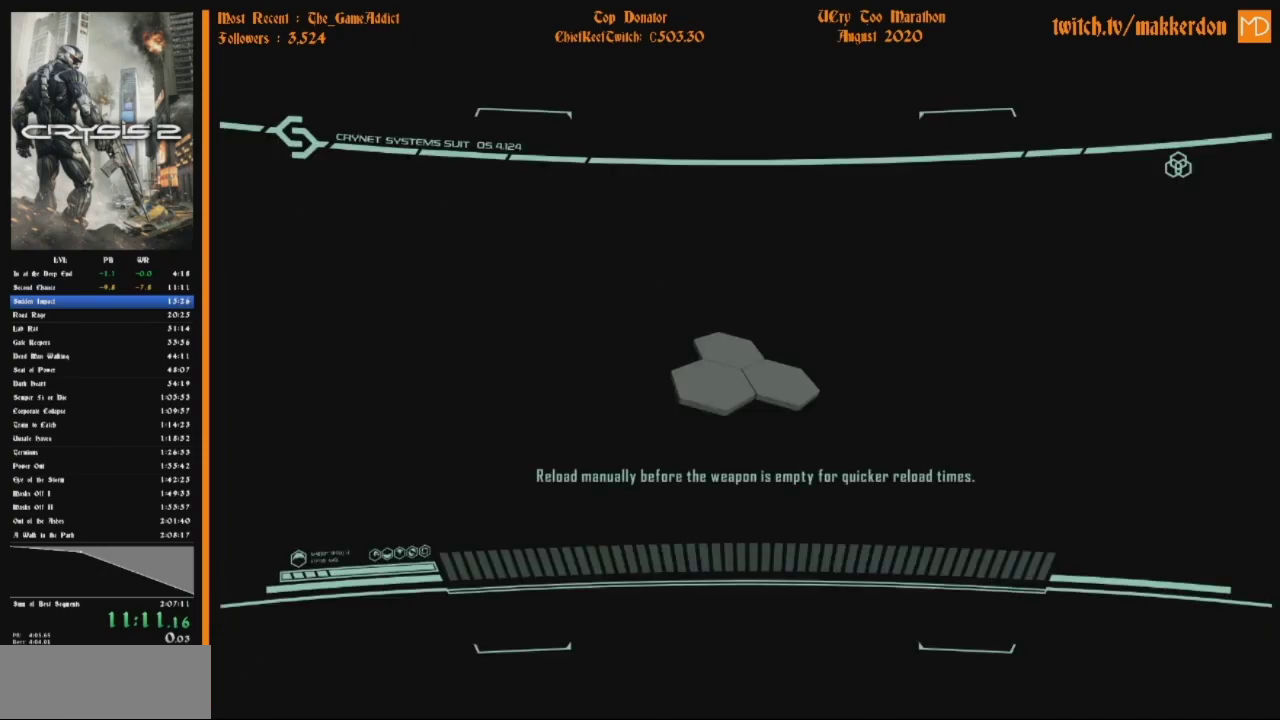
{"keys": [], "mouse": [], "events": []}
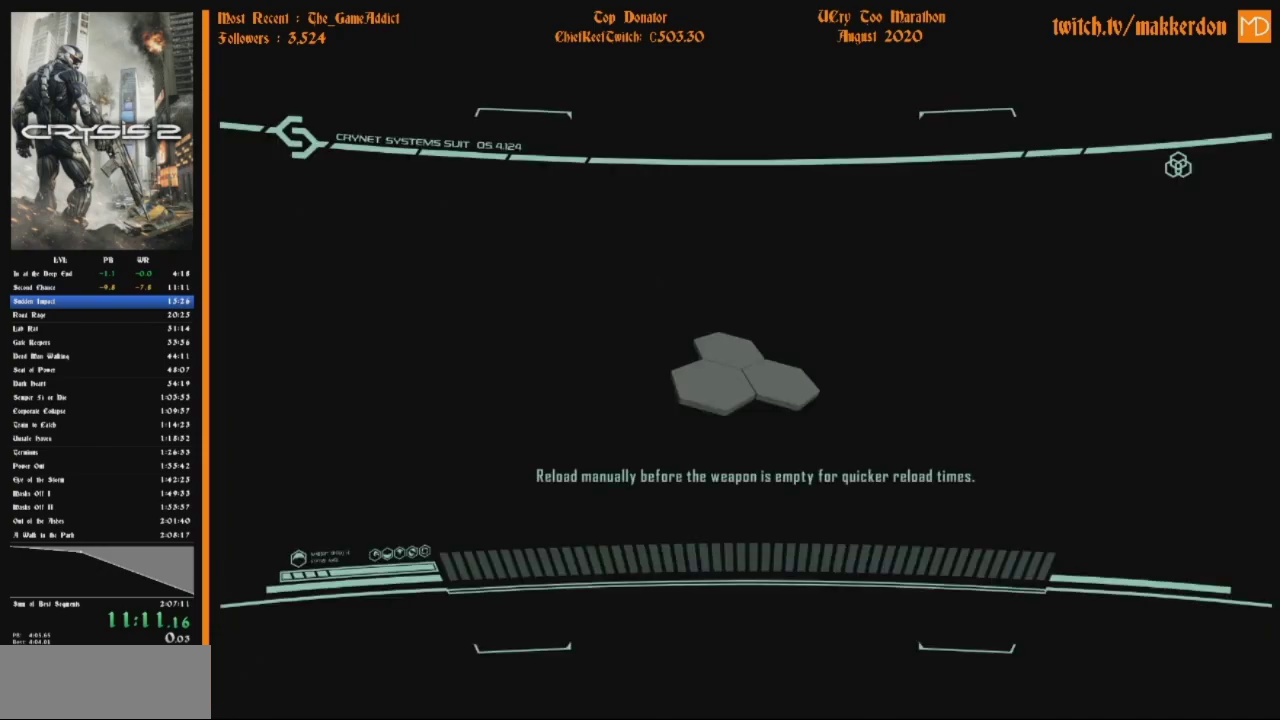
{"keys": [], "mouse": [], "events": []}
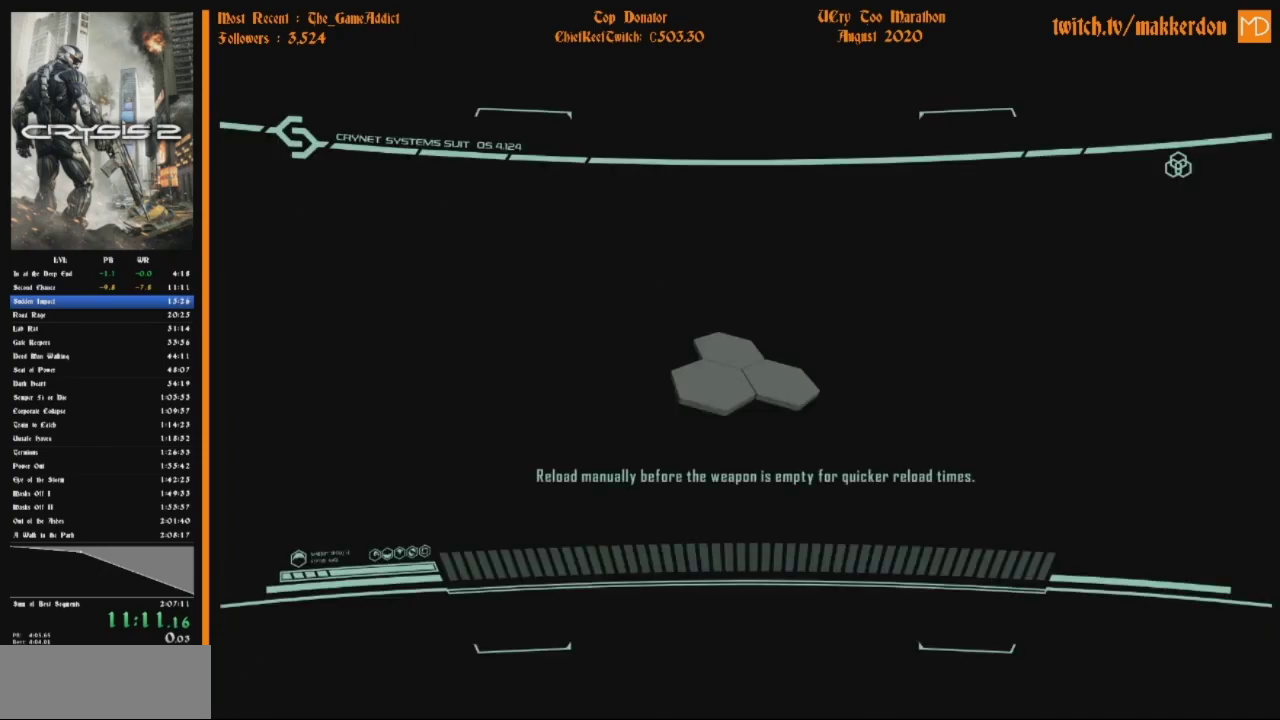
{"keys": [], "mouse": [], "events": []}
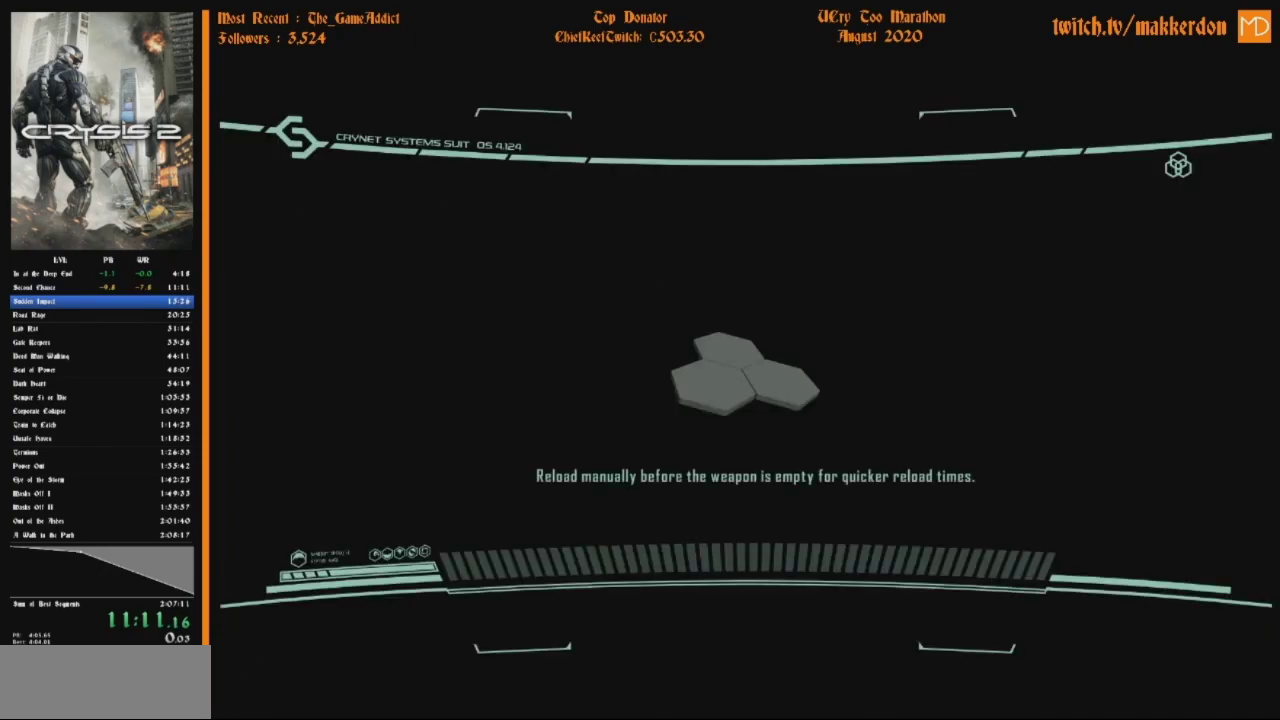
{"keys": [], "mouse": [], "events": []}